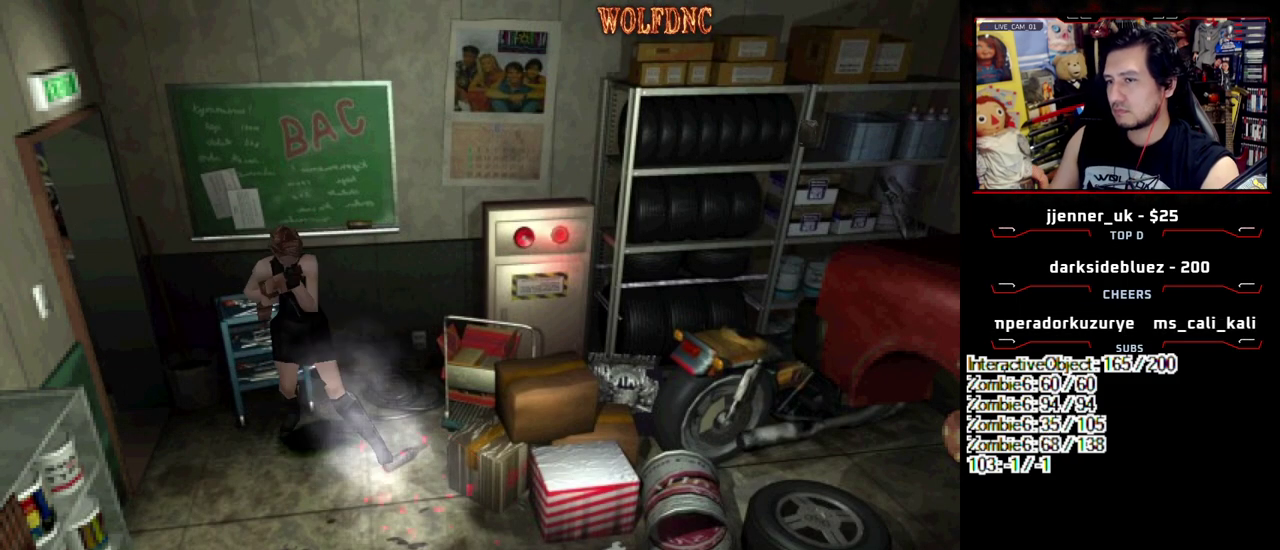
Gameplay with a controller (PlayStation layout); each line is a JSON object with the inputs held at the frame after it. "events" lists button and stick changes between this image and that frame as [ms after this image, input, new state], when the widget could be followed in between. Not read: L3 R3.
{"buttons": [], "events": [[33, "CROSS", "down"], [217, "CROSS", "up"], [267, "CROSS", "down"], [500, "CROSS", "up"]]}
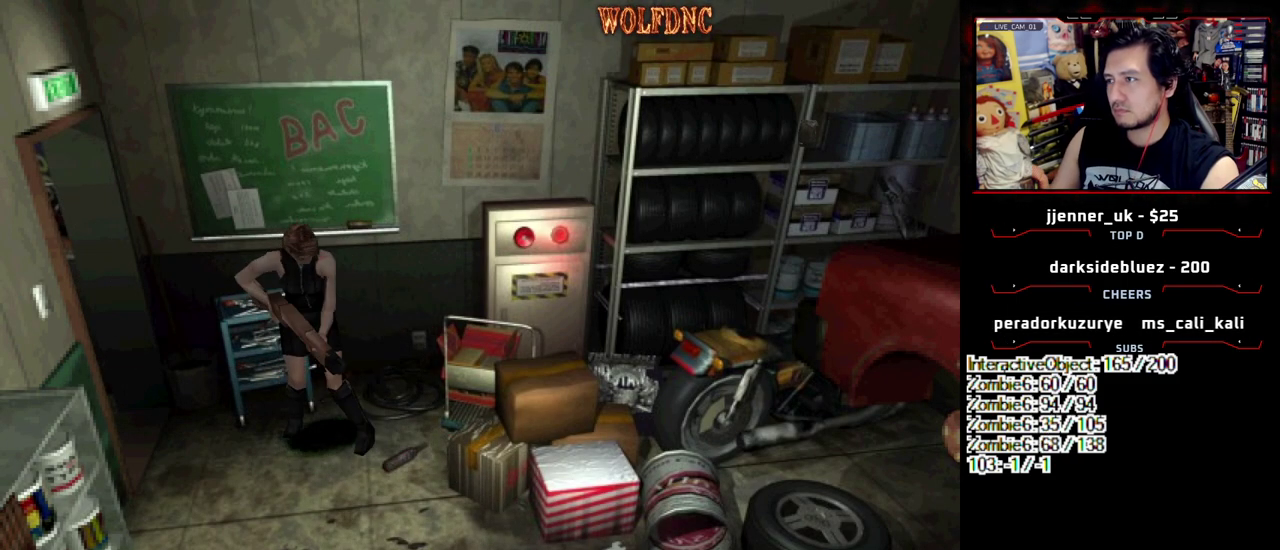
{"buttons": ["DPAD_LEFT"], "events": [[50, "CROSS", "down"], [183, "DPAD_LEFT", "down"], [233, "CROSS", "up"], [283, "CROSS", "down"], [383, "CROSS", "up"]]}
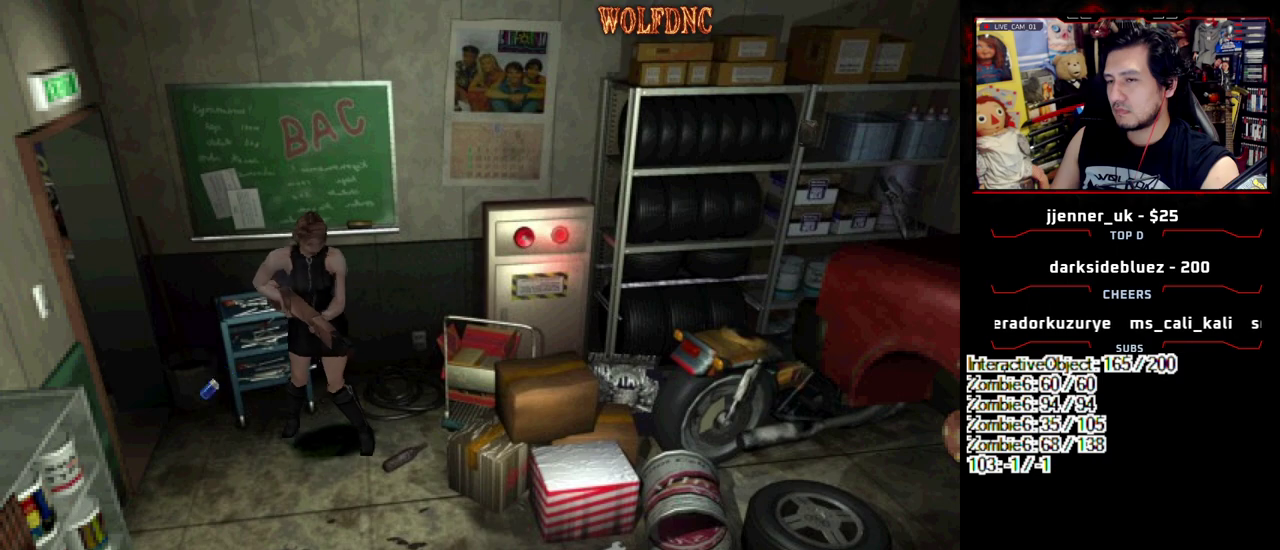
{"buttons": ["DPAD_LEFT"], "events": [[300, "DPAD_DOWN", "down"], [350, "SQUARE", "down"], [433, "DPAD_DOWN", "up"], [433, "SQUARE", "up"]]}
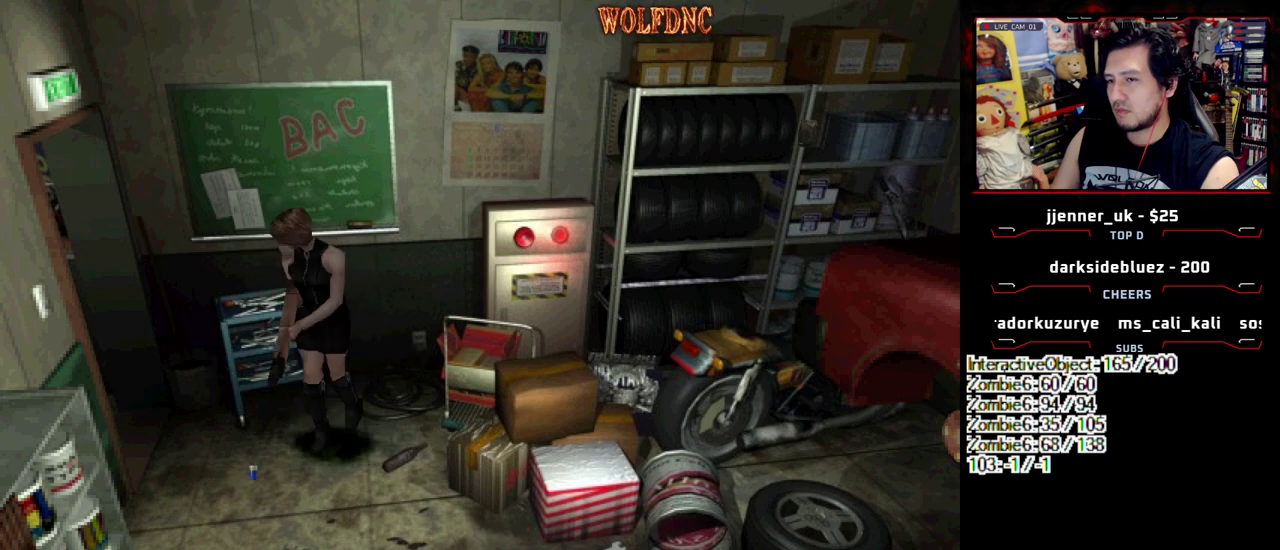
{"buttons": ["SQUARE", "DPAD_UP", "DPAD_RIGHT"], "events": [[133, "SQUARE", "down"], [167, "DPAD_UP", "down"], [400, "DPAD_LEFT", "up"], [450, "DPAD_RIGHT", "down"]]}
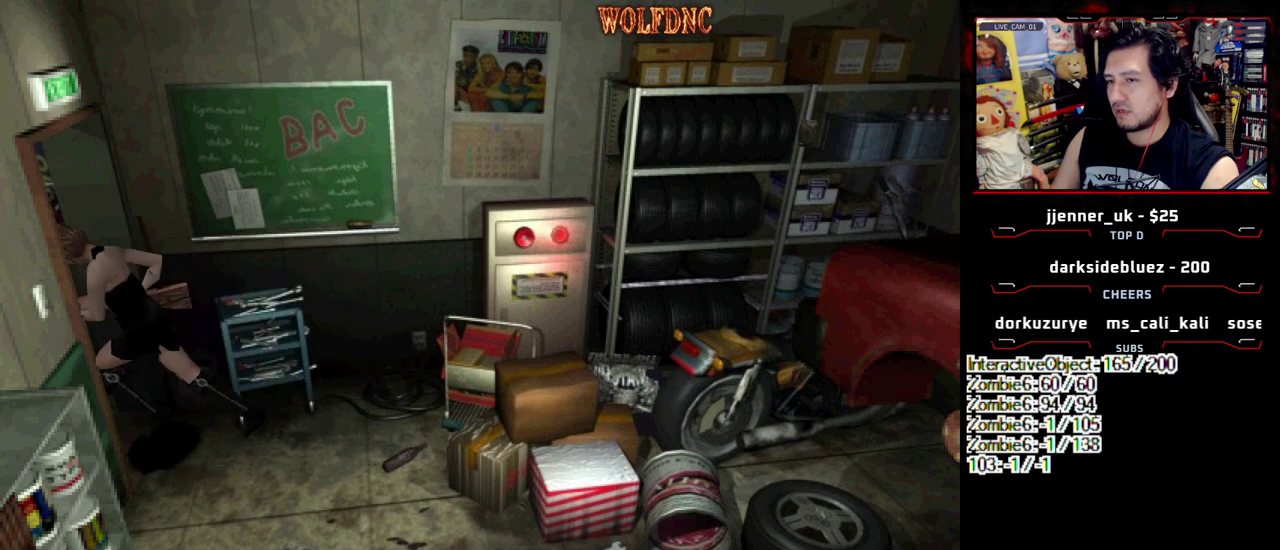
{"buttons": ["R1", "DPAD_RIGHT"], "events": [[133, "R1", "down"], [183, "DPAD_RIGHT", "up"], [183, "DPAD_UP", "up"], [233, "SQUARE", "up"], [467, "DPAD_RIGHT", "down"]]}
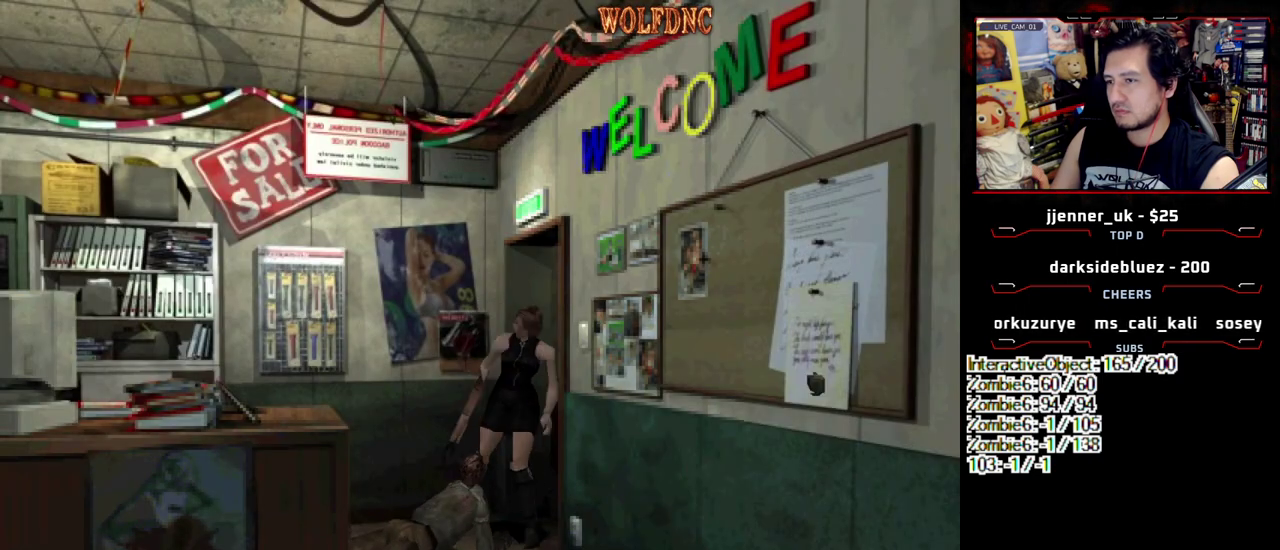
{"buttons": ["CROSS", "R1", "DPAD_DOWN", "DPAD_RIGHT"], "events": [[150, "DPAD_DOWN", "down"], [150, "DPAD_RIGHT", "up"], [200, "CROSS", "down"], [250, "DPAD_DOWN", "up"], [383, "DPAD_LEFT", "down"], [433, "DPAD_DOWN", "down"], [483, "DPAD_LEFT", "up"], [483, "DPAD_RIGHT", "down"]]}
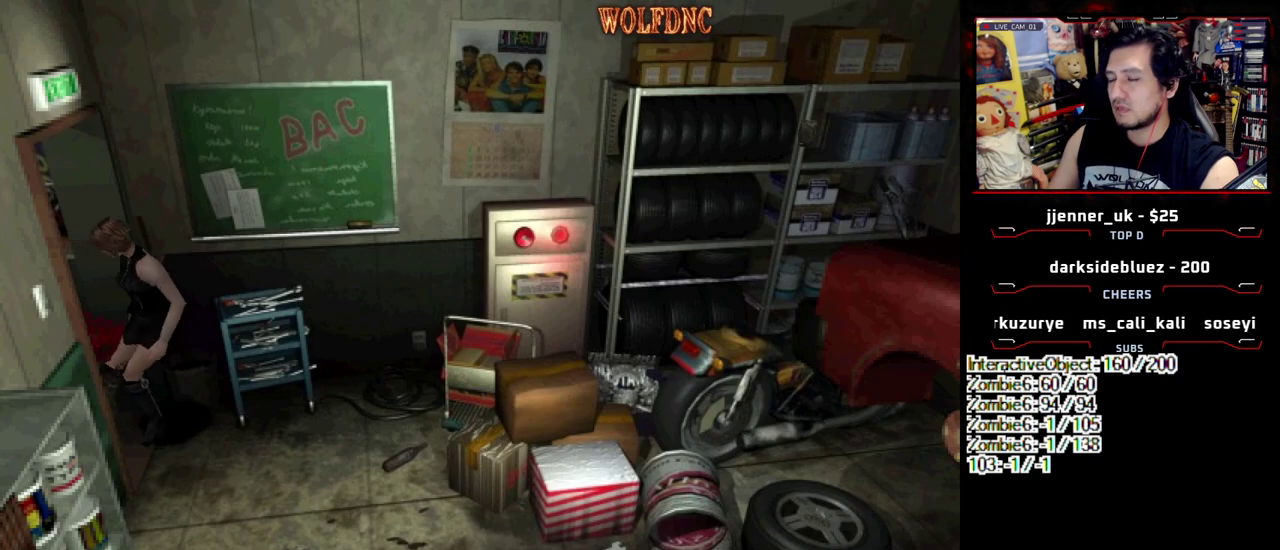
{"buttons": ["R1", "DPAD_DOWN", "DPAD_LEFT"], "events": [[33, "DPAD_DOWN", "up"], [33, "R1", "up"], [83, "DPAD_LEFT", "down"], [83, "DPAD_RIGHT", "up"], [83, "R1", "down"], [133, "DPAD_DOWN", "down"], [167, "DPAD_LEFT", "up"], [167, "DPAD_RIGHT", "down"], [217, "DPAD_DOWN", "up"], [217, "R1", "up"], [267, "CROSS", "up"], [267, "DPAD_LEFT", "down"], [267, "DPAD_RIGHT", "up"], [267, "R1", "down"], [317, "CROSS", "down"], [317, "DPAD_DOWN", "down"], [367, "DPAD_LEFT", "up"], [367, "DPAD_RIGHT", "down"], [400, "DPAD_DOWN", "up"], [400, "R1", "up"], [450, "DPAD_LEFT", "down"], [450, "DPAD_RIGHT", "up"], [450, "R1", "down"], [500, "CROSS", "up"], [500, "DPAD_DOWN", "down"]]}
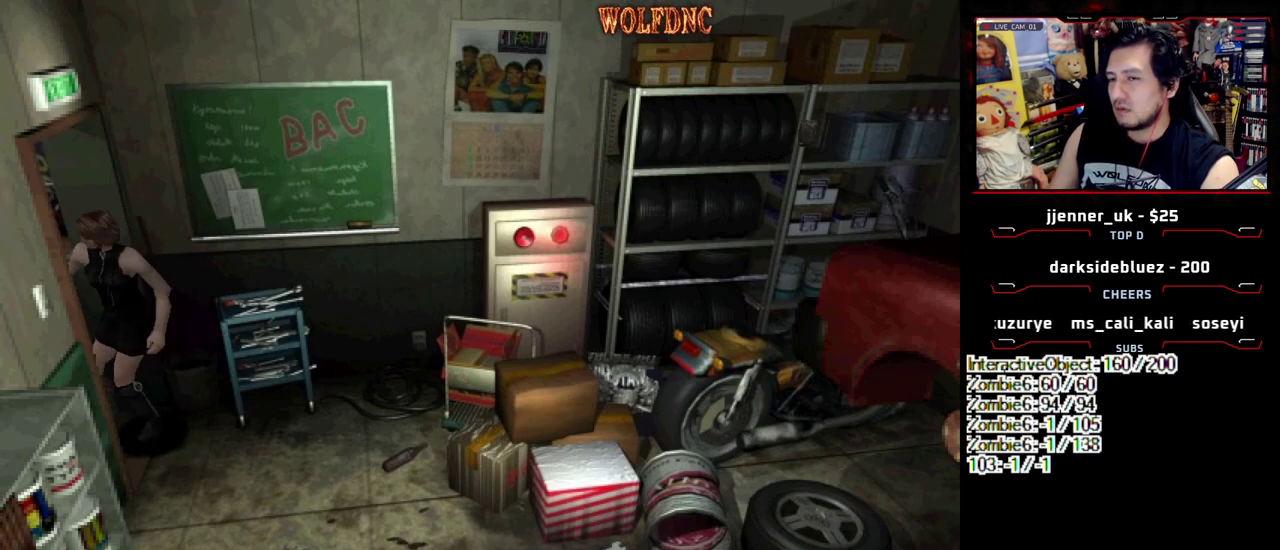
{"buttons": ["R1", "DPAD_DOWN", "DPAD_RIGHT"], "events": [[50, "CROSS", "down"], [50, "DPAD_RIGHT", "down"], [100, "DPAD_DOWN", "up"], [100, "DPAD_LEFT", "up"], [100, "R1", "up"], [133, "DPAD_RIGHT", "up"], [183, "DPAD_DOWN", "down"], [183, "DPAD_LEFT", "down"], [183, "R1", "down"], [233, "DPAD_RIGHT", "down"], [283, "DPAD_LEFT", "up"], [333, "DPAD_DOWN", "up"], [333, "R1", "up"], [383, "DPAD_DOWN", "down"], [383, "DPAD_LEFT", "down"], [383, "DPAD_RIGHT", "up"], [383, "R1", "down"], [417, "CROSS", "up"], [467, "DPAD_LEFT", "up"], [467, "DPAD_RIGHT", "down"]]}
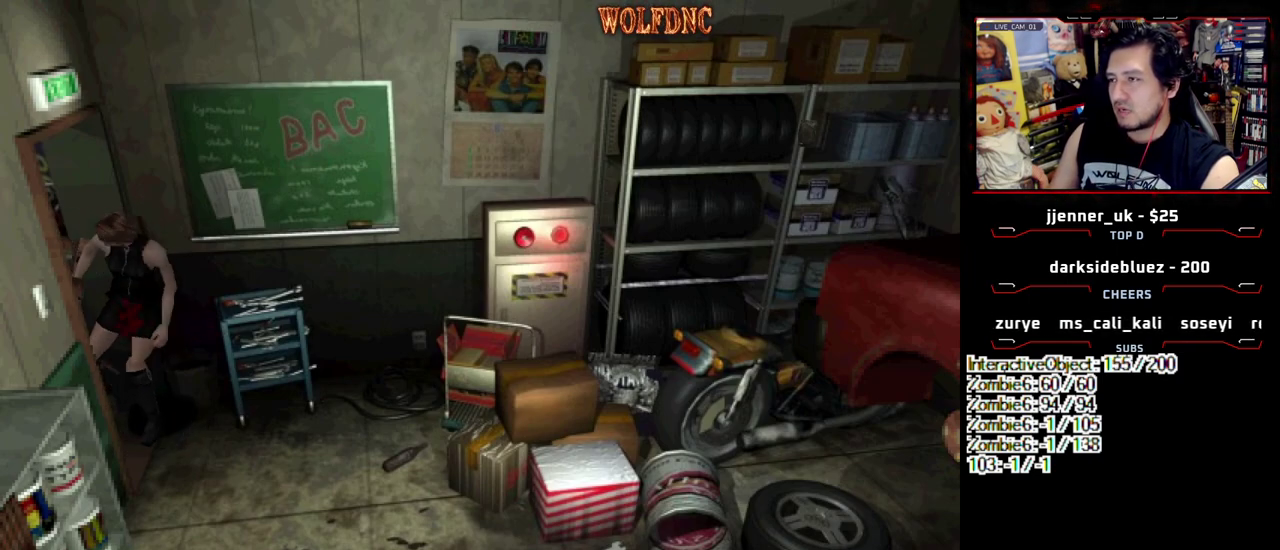
{"buttons": ["CROSS"], "events": [[17, "CROSS", "down"], [17, "DPAD_DOWN", "up"], [17, "R1", "up"], [117, "DPAD_DOWN", "down"], [117, "DPAD_LEFT", "down"], [117, "R1", "down"], [200, "DPAD_DOWN", "up"], [200, "DPAD_LEFT", "up"], [250, "CROSS", "up"], [250, "R1", "up"], [300, "CROSS", "down"], [300, "DPAD_LEFT", "down"], [300, "DPAD_RIGHT", "up"], [350, "DPAD_DOWN", "down"], [350, "DPAD_RIGHT", "down"], [350, "R1", "down"], [383, "CROSS", "up"], [383, "DPAD_LEFT", "up"], [433, "CROSS", "down"], [433, "DPAD_DOWN", "up"], [483, "DPAD_RIGHT", "up"], [483, "R1", "up"]]}
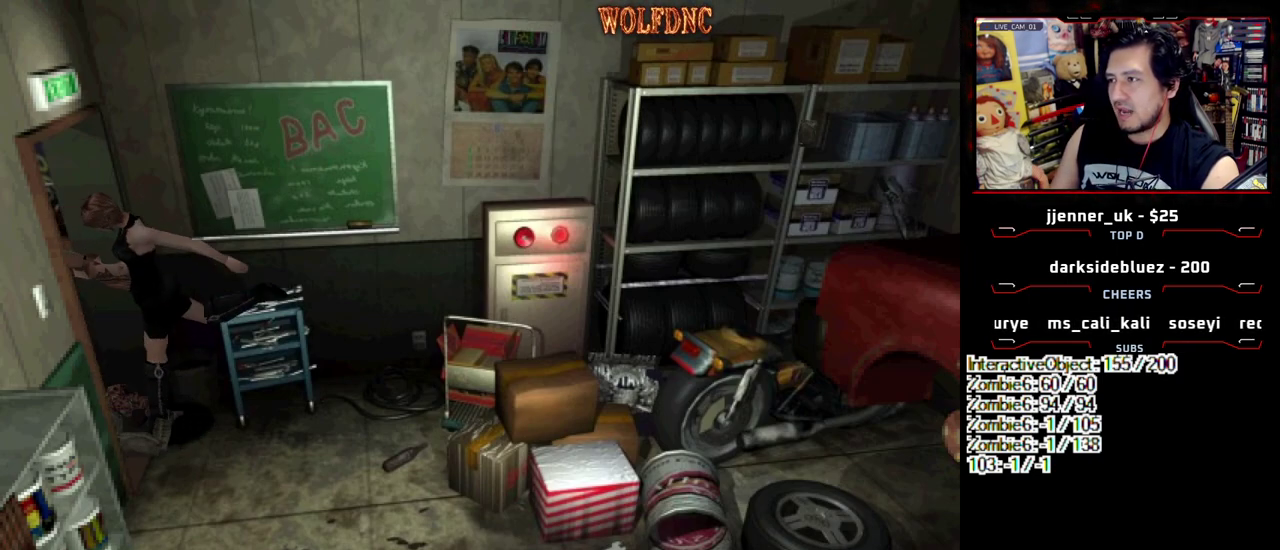
{"buttons": [], "events": [[83, "CROSS", "up"], [83, "R1", "down"], [133, "CROSS", "down"], [217, "CROSS", "up"], [217, "R1", "up"], [267, "CROSS", "down"], [500, "CROSS", "up"]]}
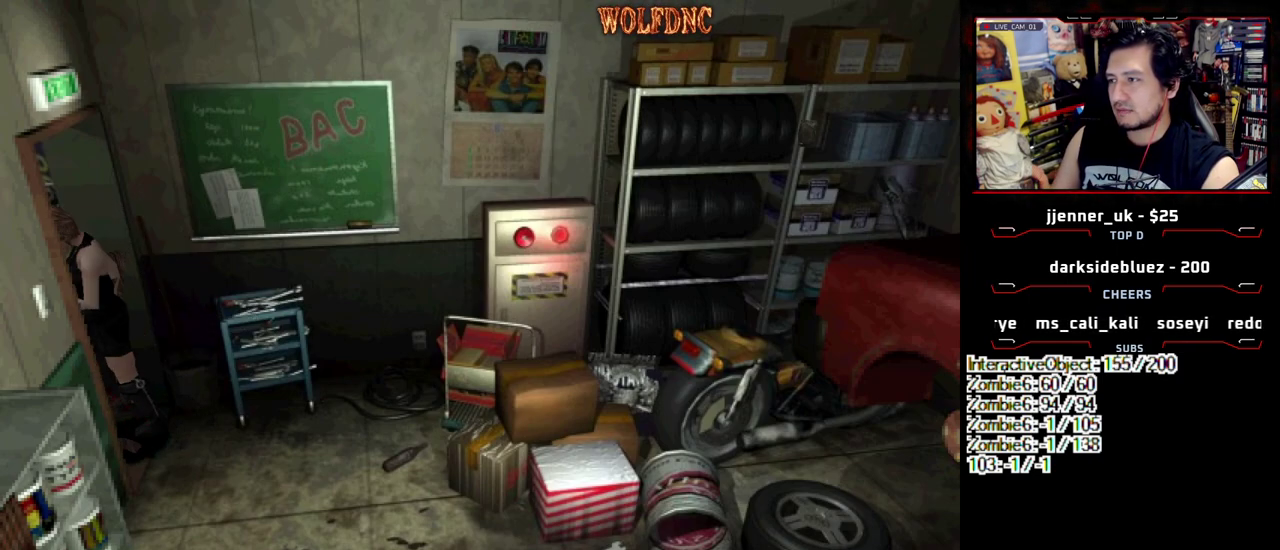
{"buttons": ["DPAD_UP", "DPAD_RIGHT"], "events": [[417, "DPAD_RIGHT", "down"], [467, "DPAD_UP", "down"]]}
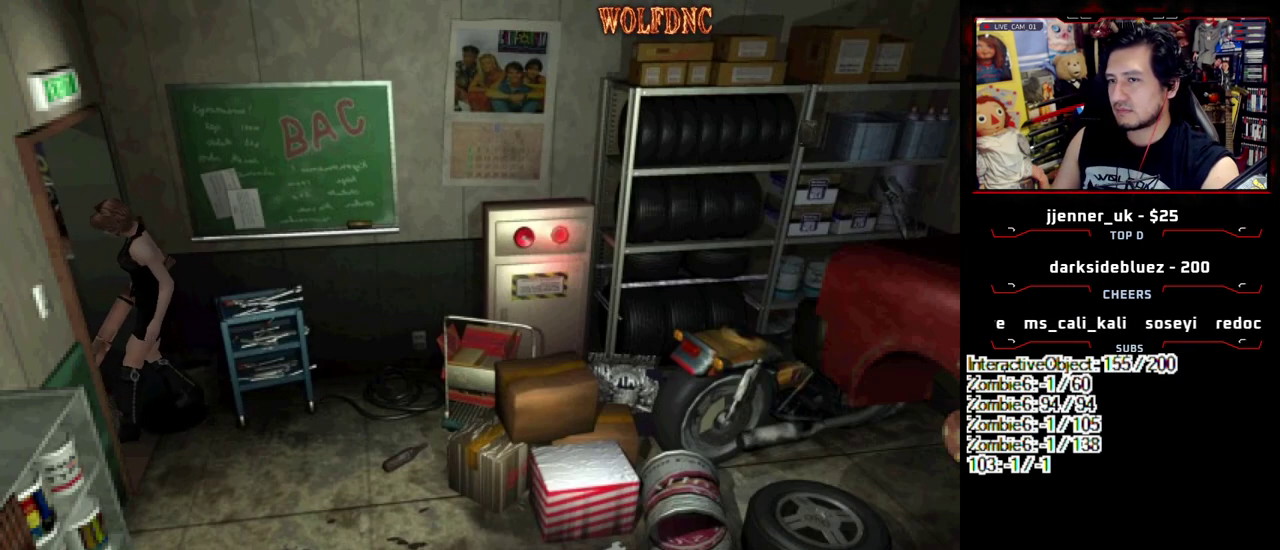
{"buttons": ["R1"], "events": [[17, "SQUARE", "down"], [200, "R1", "down"], [250, "DPAD_RIGHT", "up"], [300, "DPAD_UP", "up"], [350, "SQUARE", "up"]]}
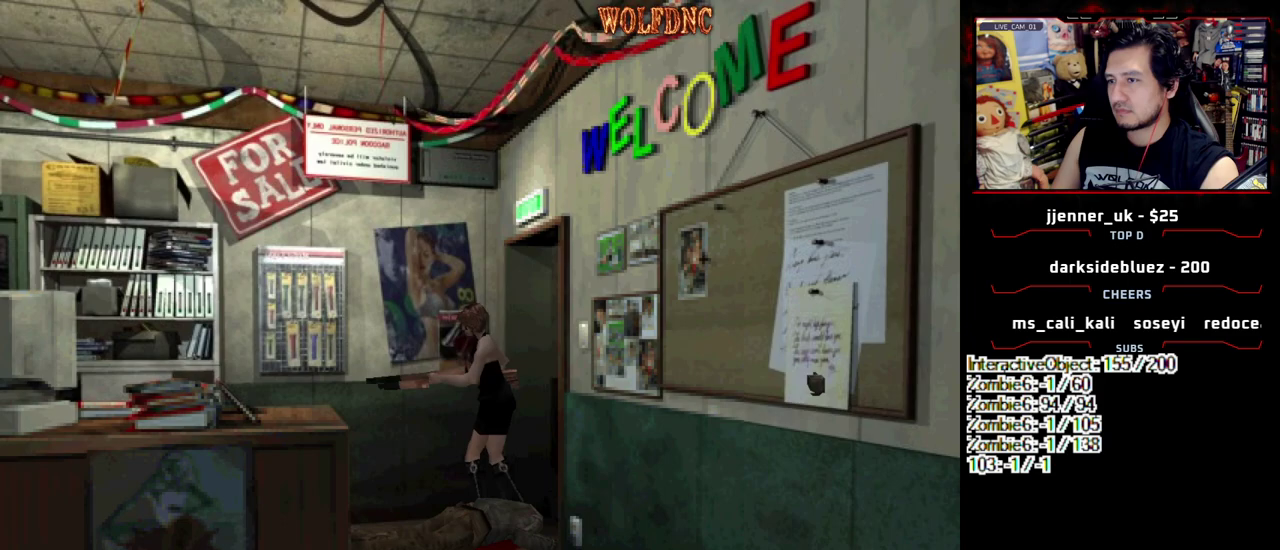
{"buttons": ["R1"], "events": []}
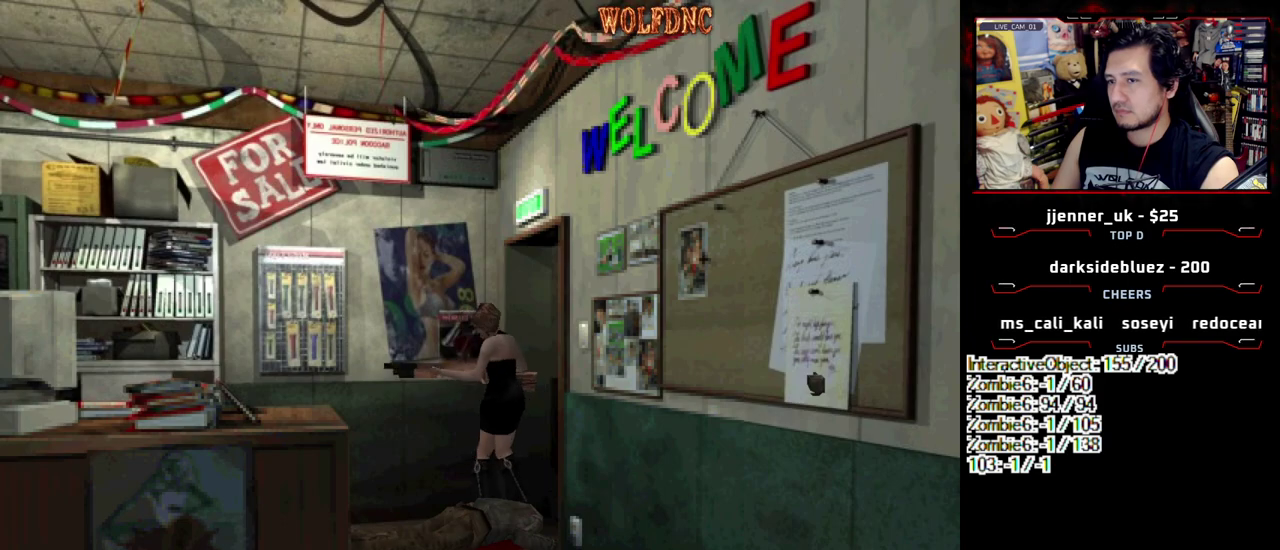
{"buttons": ["DPAD_LEFT"], "events": [[50, "R1", "up"], [417, "DPAD_LEFT", "down"]]}
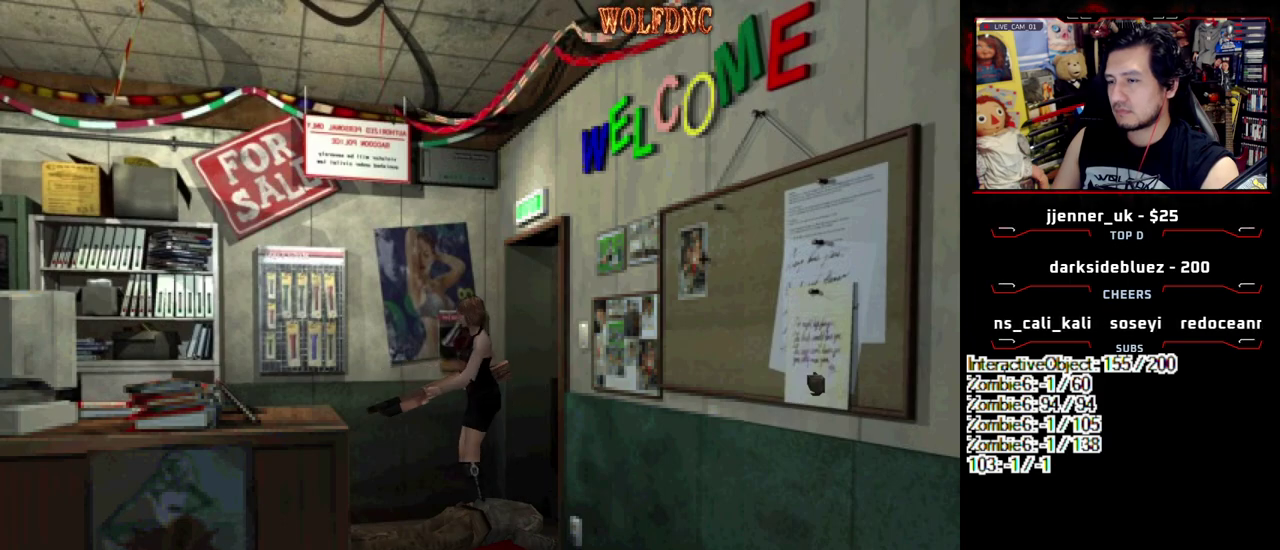
{"buttons": ["SQUARE", "DPAD_UP", "DPAD_LEFT"], "events": [[350, "SQUARE", "down"], [383, "DPAD_UP", "down"]]}
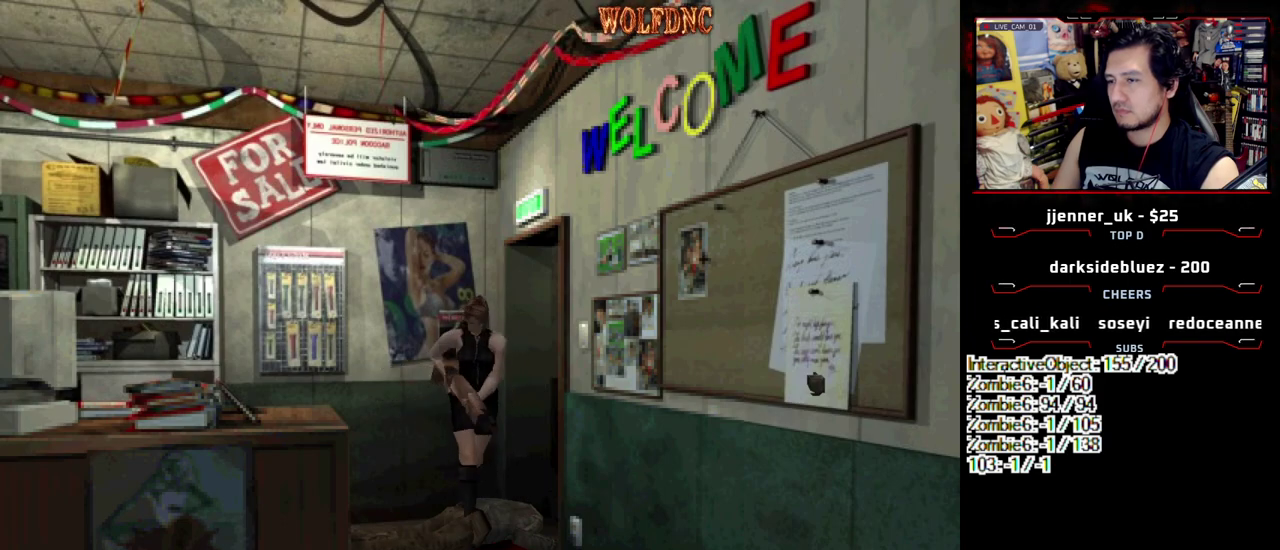
{"buttons": ["R1"], "events": [[133, "R1", "down"], [167, "DPAD_LEFT", "up"], [167, "DPAD_UP", "up"], [217, "SQUARE", "up"]]}
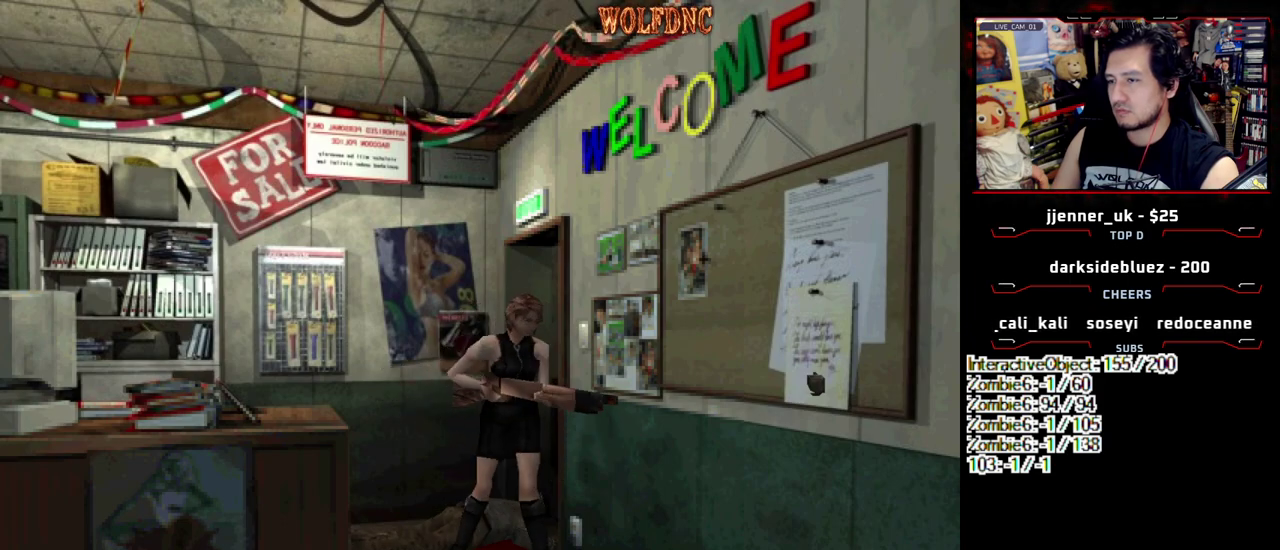
{"buttons": ["R1"], "events": []}
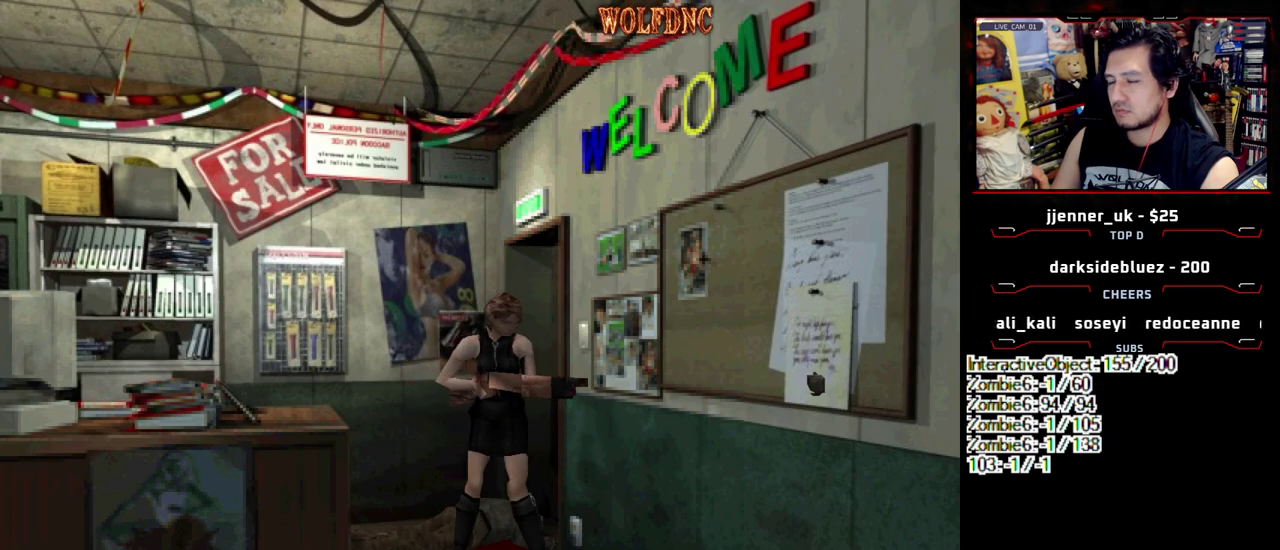
{"buttons": ["R1"], "events": [[17, "L1", "down"], [117, "L1", "up"]]}
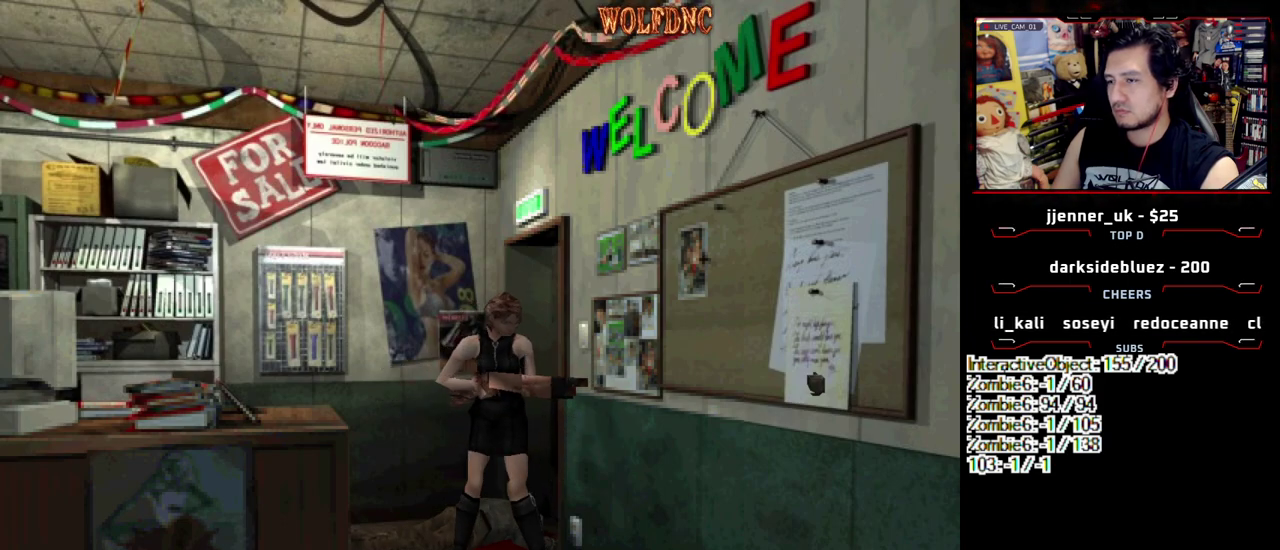
{"buttons": ["DPAD_UP"], "events": [[133, "R1", "up"], [317, "DPAD_RIGHT", "down"], [450, "DPAD_UP", "down"], [500, "DPAD_RIGHT", "up"]]}
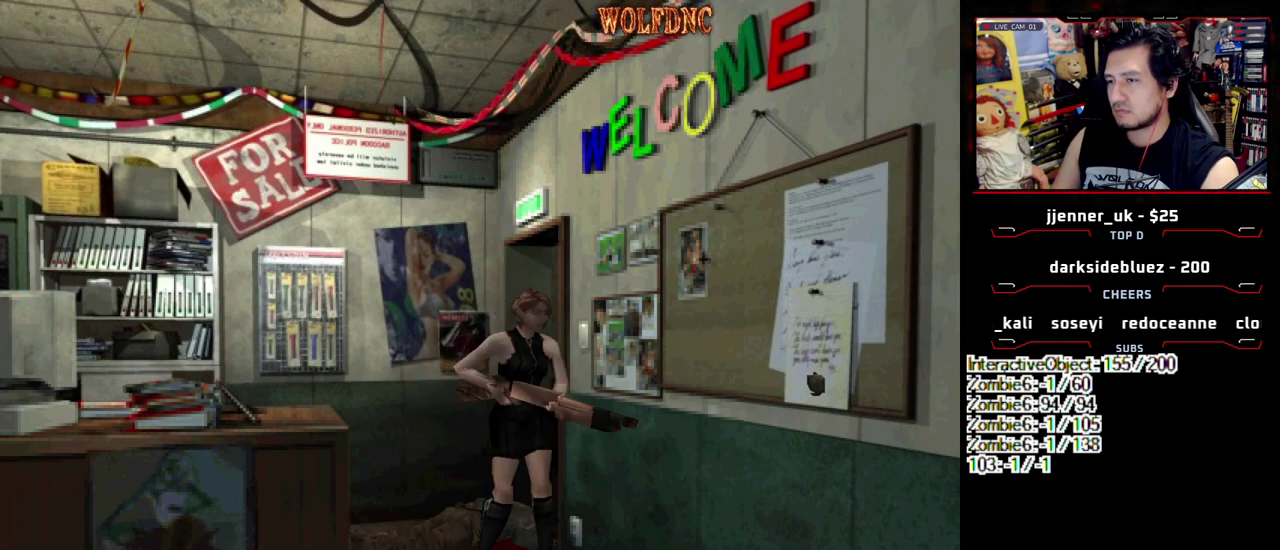
{"buttons": ["SQUARE", "R1"], "events": [[50, "SQUARE", "down"], [133, "DPAD_RIGHT", "down"], [283, "DPAD_RIGHT", "up"], [467, "DPAD_UP", "up"], [467, "R1", "down"]]}
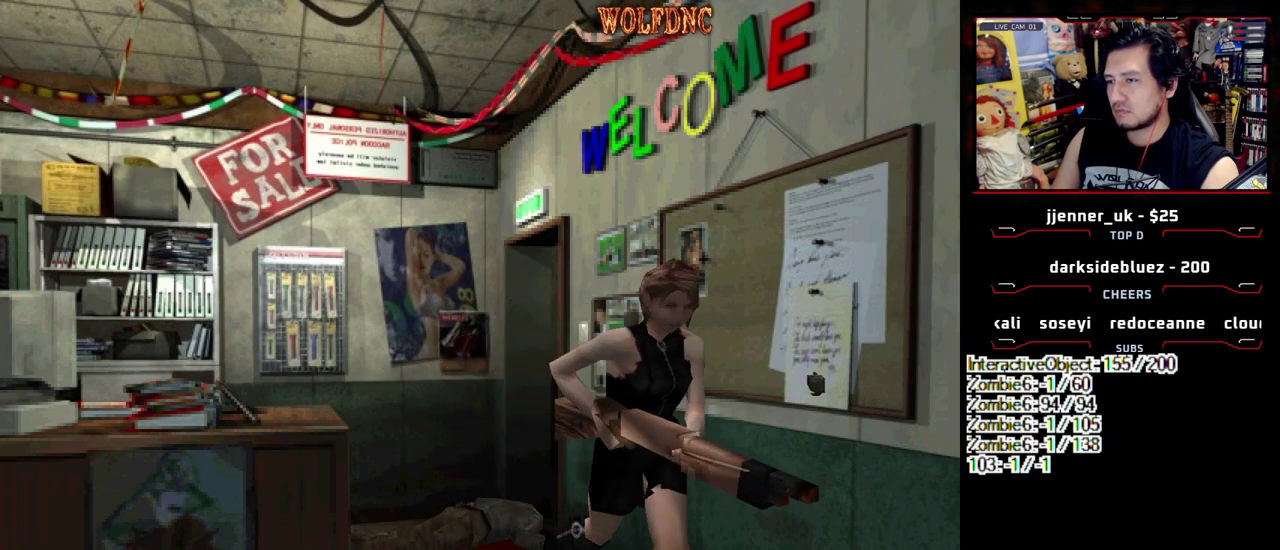
{"buttons": ["R1"], "events": [[67, "SQUARE", "up"]]}
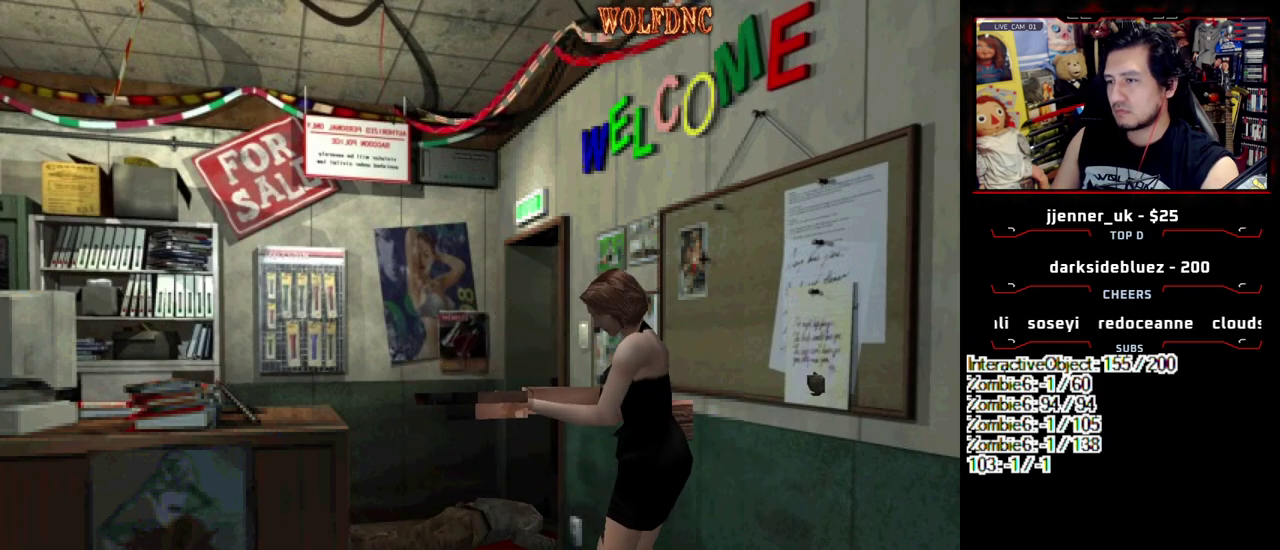
{"buttons": ["CROSS"], "events": [[83, "DPAD_DOWN", "down"], [167, "CROSS", "down"], [167, "DPAD_DOWN", "up"], [217, "CROSS", "up"], [267, "R1", "up"], [450, "CROSS", "down"]]}
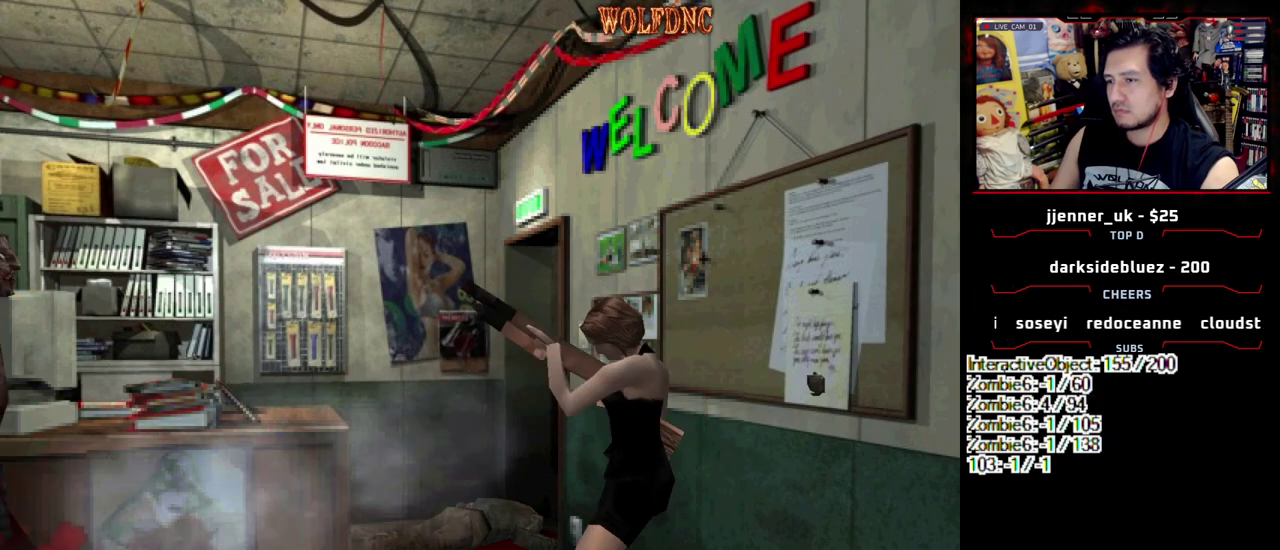
{"buttons": ["CROSS"], "events": [[283, "CROSS", "up"], [333, "CROSS", "down"], [417, "CROSS", "up"], [467, "CROSS", "down"]]}
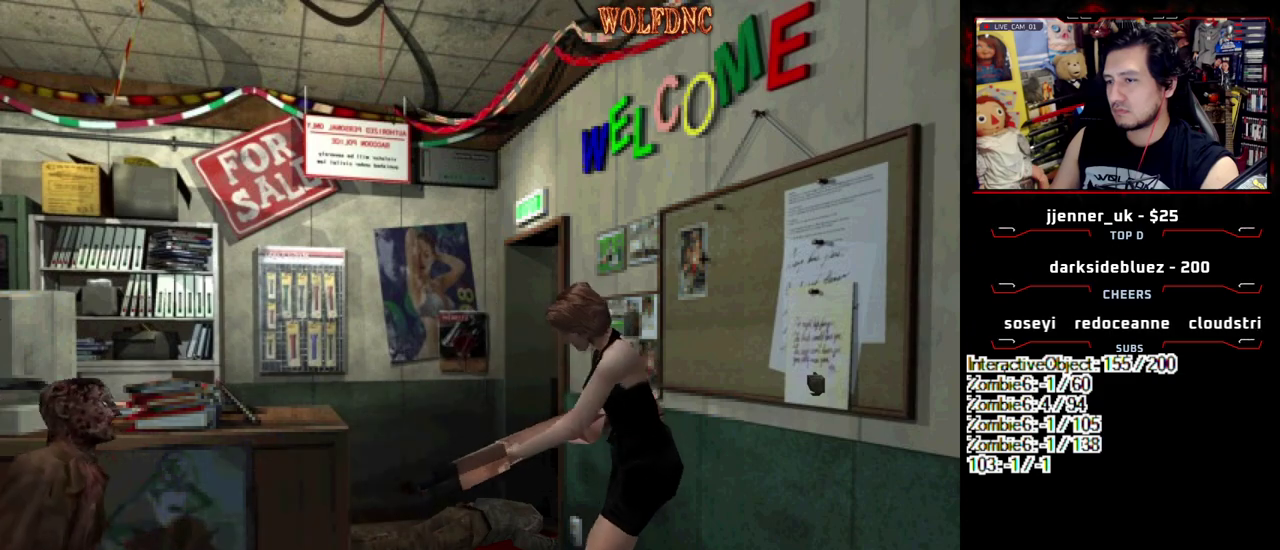
{"buttons": ["DPAD_LEFT"], "events": [[17, "CROSS", "up"], [200, "CROSS", "down"], [200, "DPAD_LEFT", "down"], [300, "CROSS", "up"]]}
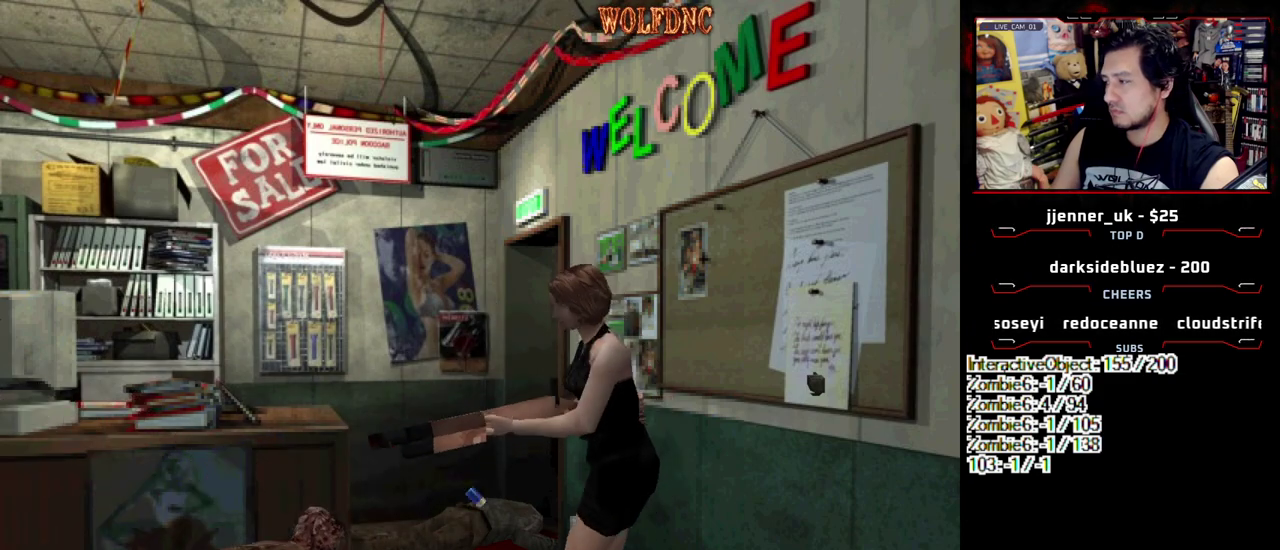
{"buttons": ["DPAD_LEFT"], "events": [[167, "DPAD_DOWN", "down"], [317, "SQUARE", "down"], [400, "DPAD_DOWN", "up"], [400, "SQUARE", "up"]]}
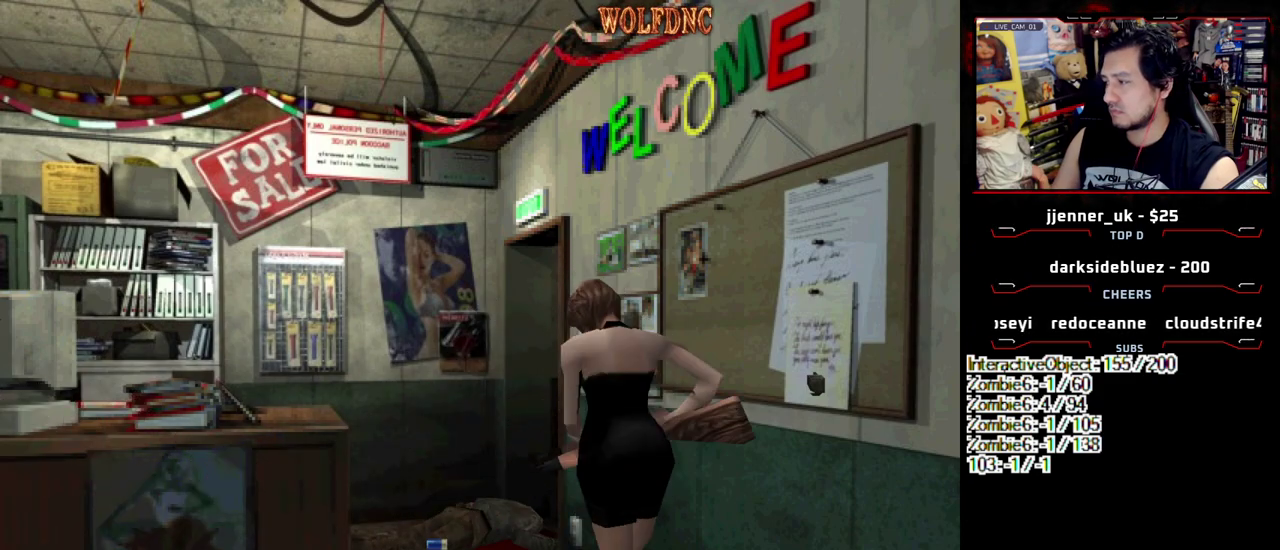
{"buttons": ["SQUARE", "DPAD_UP", "DPAD_RIGHT"], "events": [[50, "DPAD_UP", "down"], [50, "SQUARE", "down"], [417, "DPAD_LEFT", "up"], [467, "DPAD_RIGHT", "down"]]}
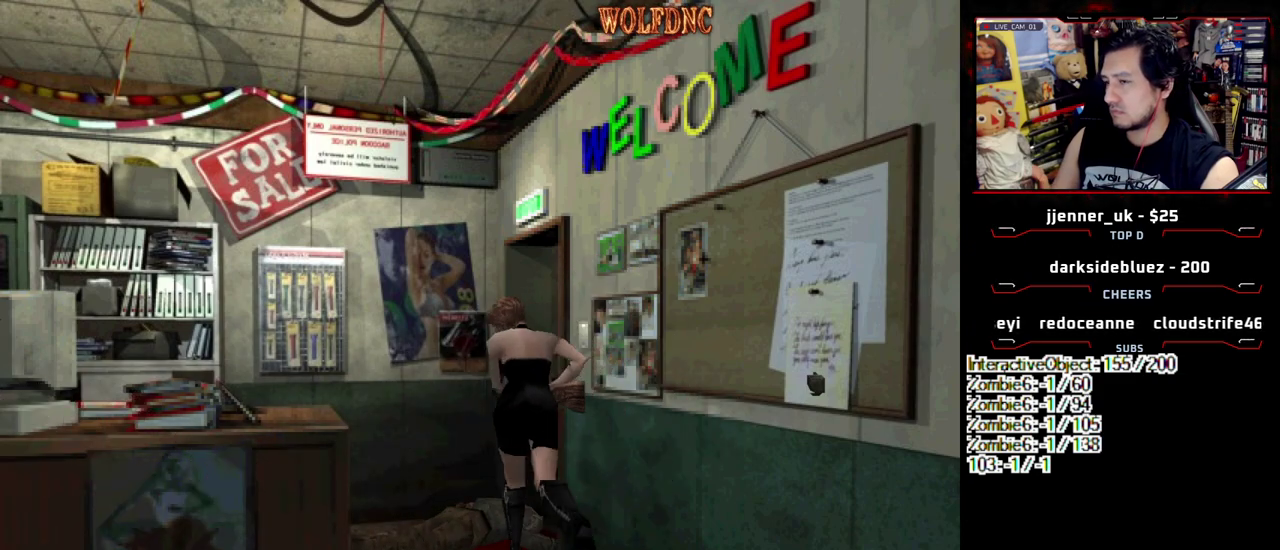
{"buttons": ["DPAD_RIGHT"], "events": [[433, "DPAD_UP", "up"], [433, "SQUARE", "up"]]}
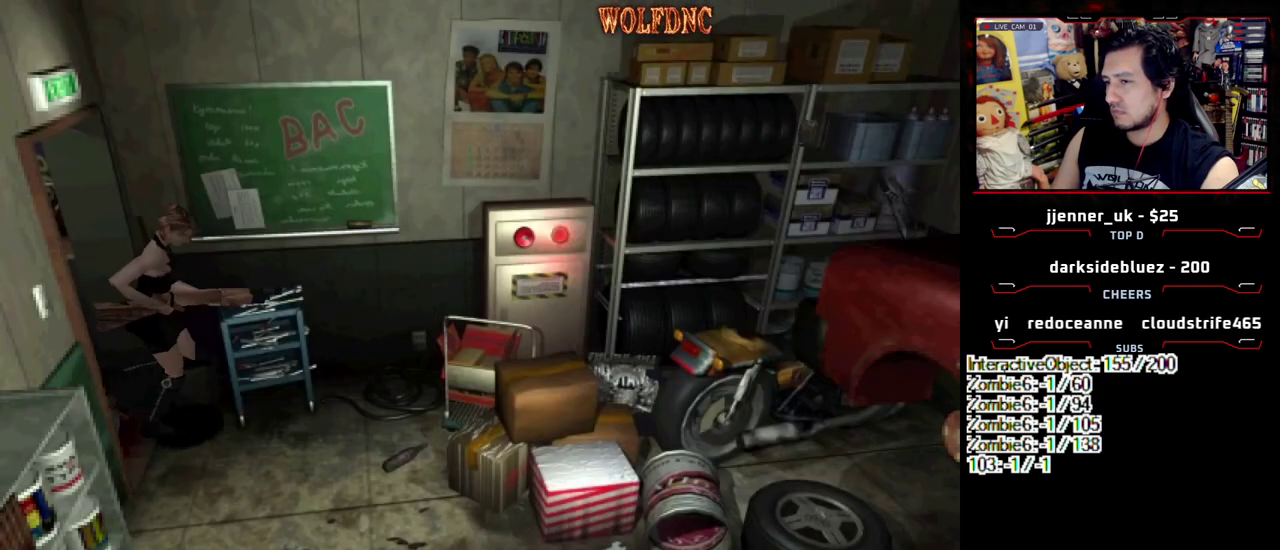
{"buttons": ["SQUARE", "DPAD_UP"], "events": [[217, "DPAD_UP", "down"], [217, "SQUARE", "down"], [400, "DPAD_RIGHT", "up"]]}
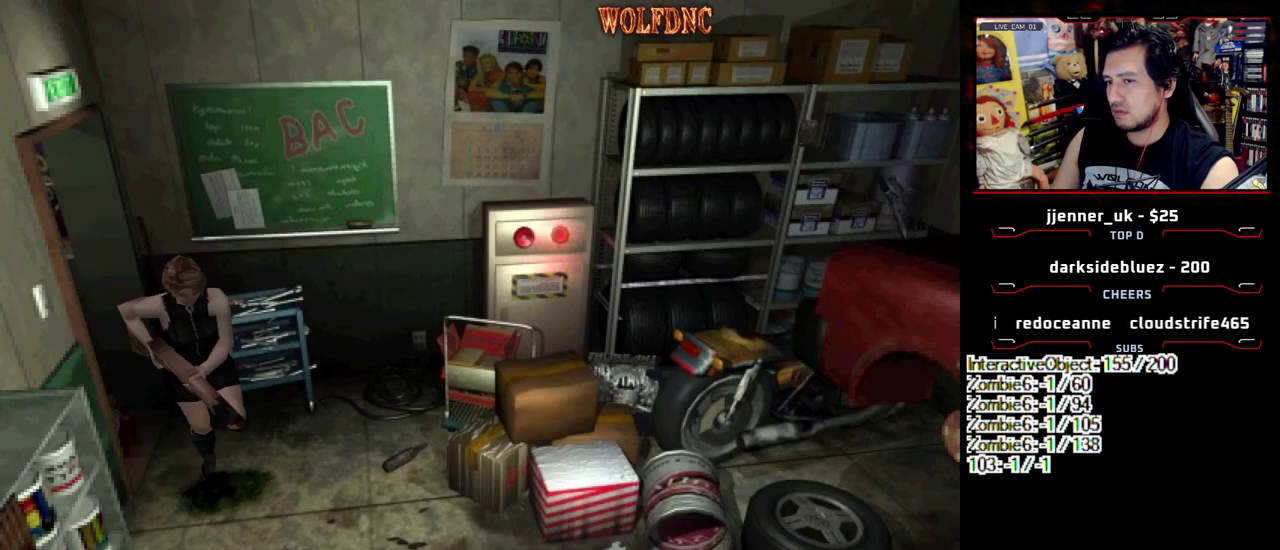
{"buttons": ["SQUARE", "DPAD_UP", "DPAD_LEFT"], "events": [[383, "DPAD_LEFT", "down"]]}
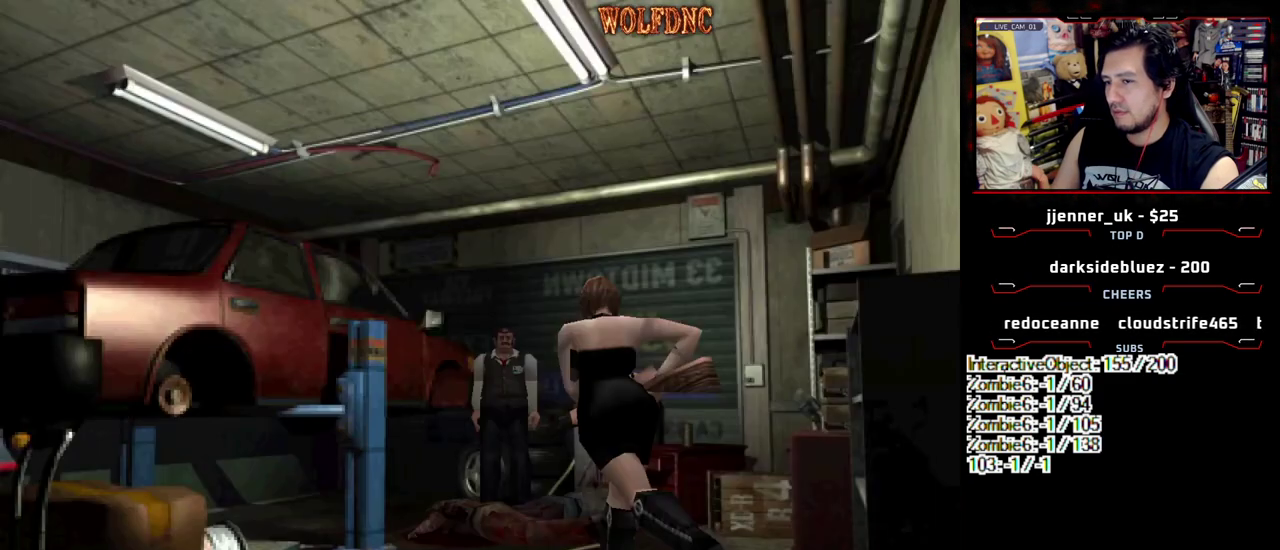
{"buttons": ["SQUARE"], "events": [[17, "DPAD_LEFT", "up"], [433, "DPAD_RIGHT", "down"], [483, "DPAD_RIGHT", "up"], [483, "DPAD_UP", "up"]]}